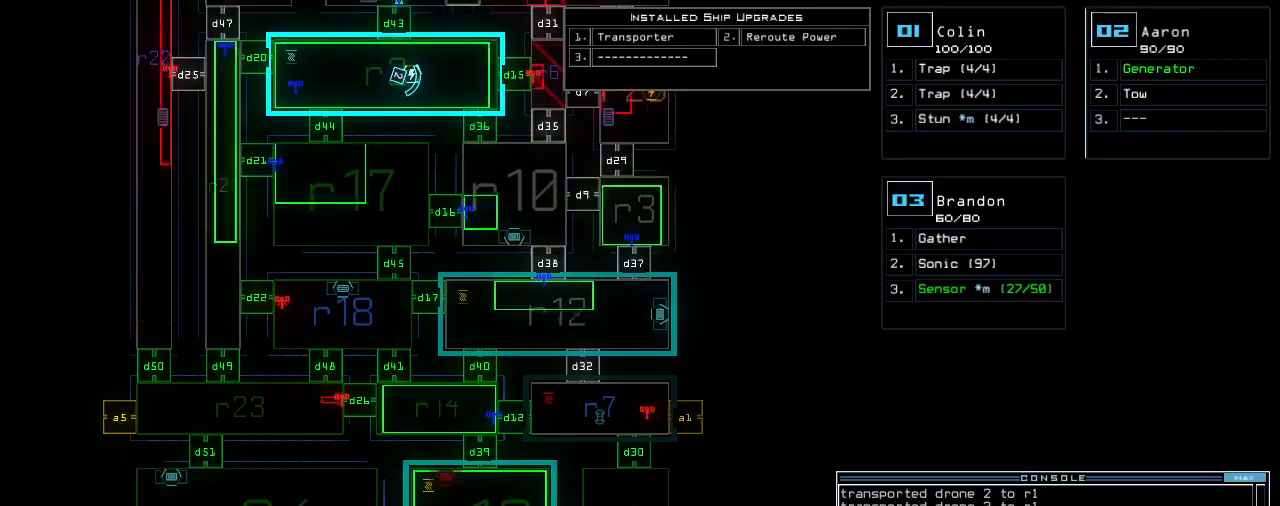
Gameplay with keyboard; each line is a JSON object with the keys held at the frame after it. "events" lists presses ("down") and releases ("up") of ".", "0", "1", "2", "3", "4", "5", "6", "7", "8", "9", "a", "b", "c", "caps_lock", "comma", "ctrl_l", "ctrl_r", "d", "down", "e", "equals", "escape", "f", "g", "h", "i", "j", "k", "l", "left", "m", "minus", "n", "o", "p", "q", "quote", "r", "return", "right", "s", "semicolon", "shift_l", "shift_r", "space", "t", "tab", "tilde", "u", "up", "v", "w", "x", "y" and "z" between this image and that frame as [ms after this image, input, new state], when the widget could be followed in between. No other keys are recorded. Mouse input is not recorded. Not read: backspace other_keys.
{"keys": ["left", "up"], "events": [[200, "3", "down"], [200, "left", "down"], [260, "3", "up"], [260, "up", "down"]]}
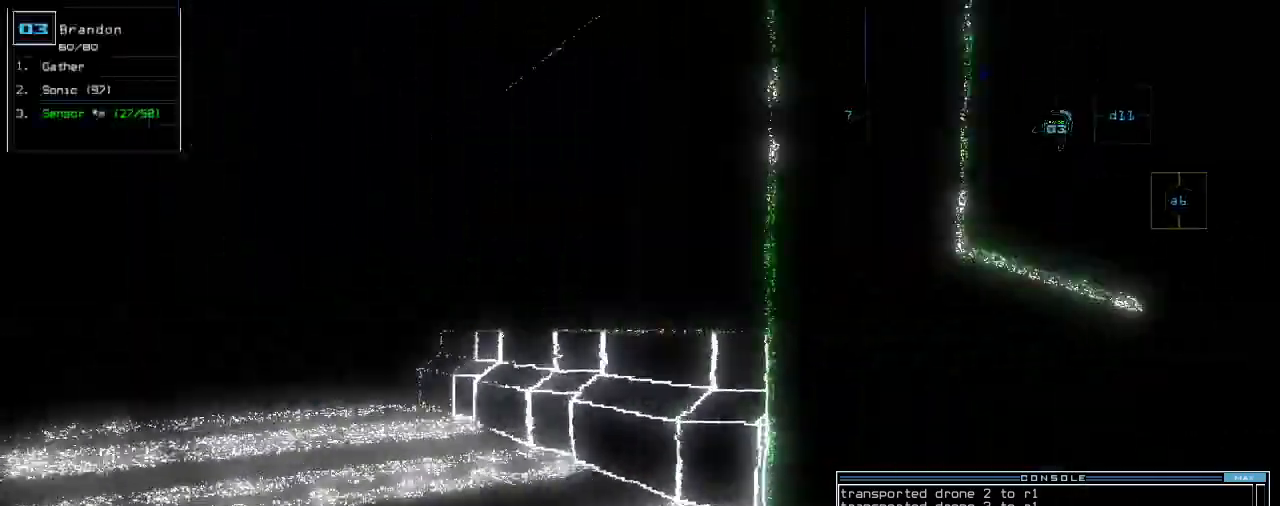
{"keys": ["up"], "events": [[280, "left", "up"], [300, "d", "down"], [340, "d", "up"], [480, "3", "down"], [500, "3", "up"]]}
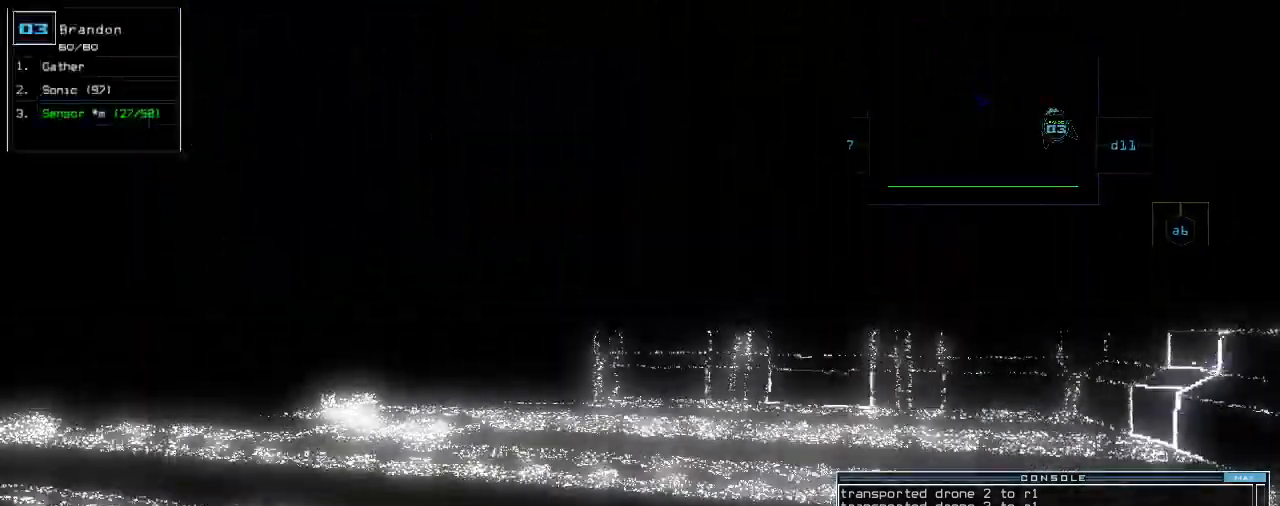
{"keys": ["up"], "events": []}
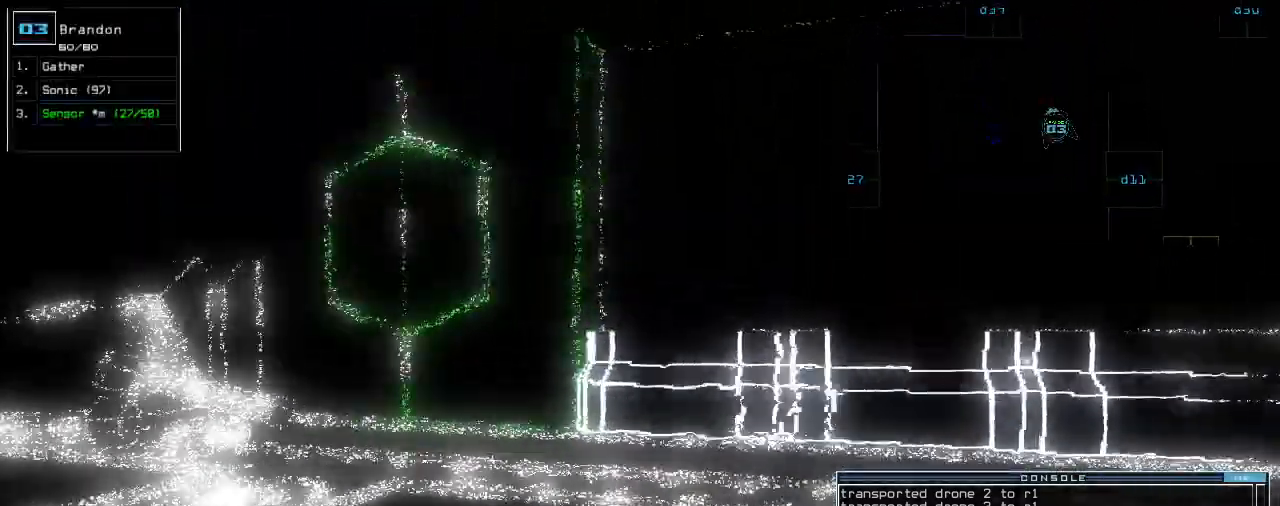
{"keys": ["up"]}
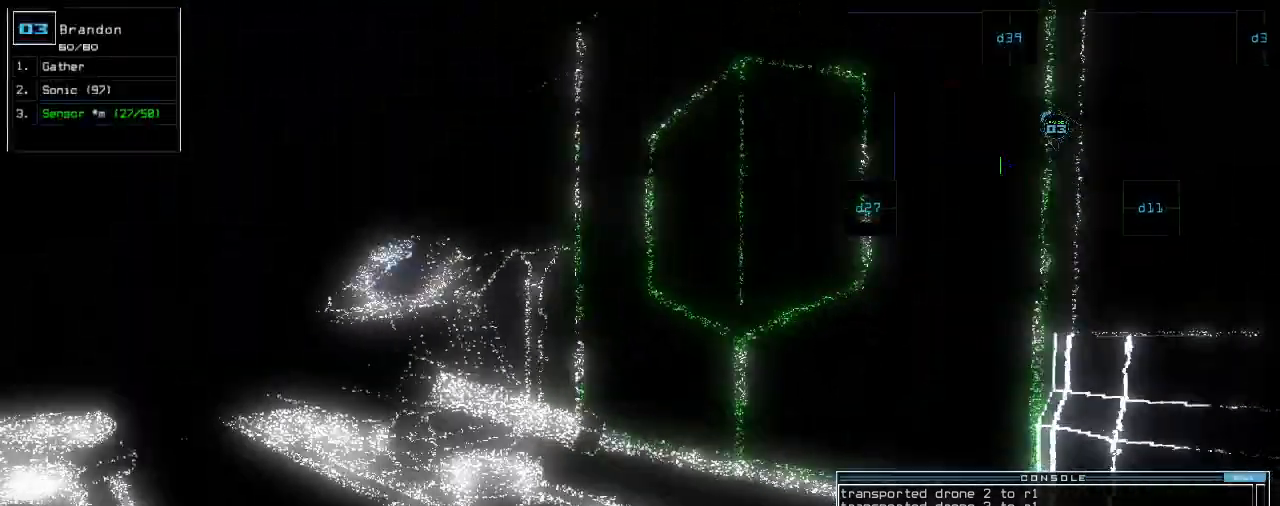
{"keys": ["up"], "events": [[340, "return", "down"], [440, "return", "up"]]}